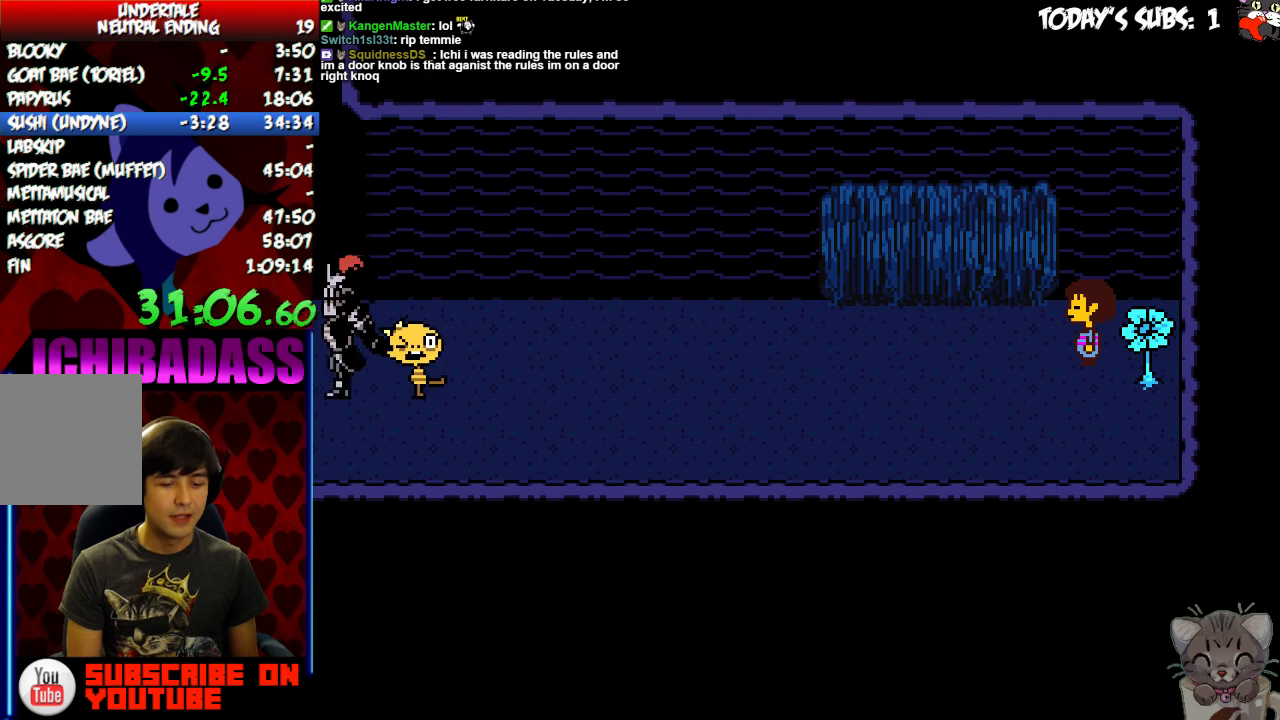
Gameplay with keyboard; each line is a JSON object with the keys held at the frame after it. "events" lists presses ("down") and releases ("up") of "c", "down", "escape", "left", "return", "right", "shift", "up", "x" and "z" between this image and that frame as [ms after this image, input, new state], when the widget could be followed in between. No other keys are recorded. Mouse input is not recorded.
{"keys": ["left"], "events": [[67, "x", "up"], [267, "left", "down"]]}
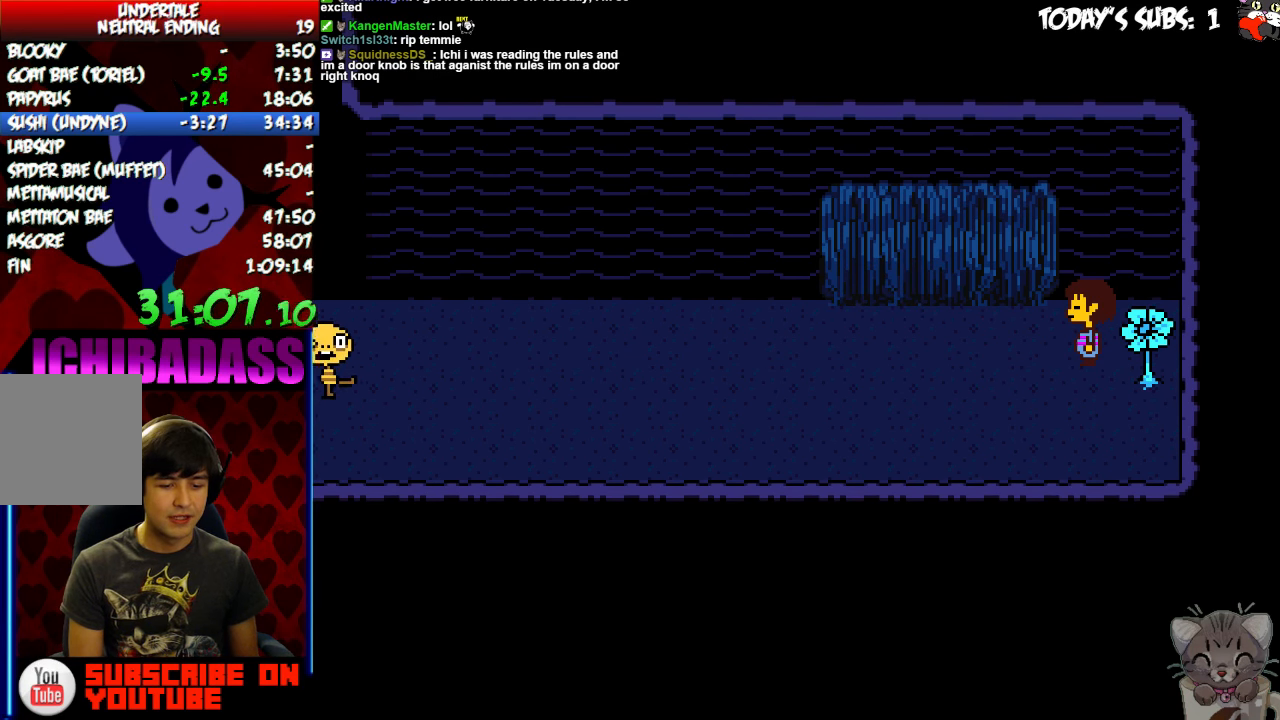
{"keys": ["left", "x"], "events": [[267, "z", "down"], [300, "x", "down"], [300, "z", "up"], [367, "x", "up"], [433, "z", "down"], [500, "x", "down"], [500, "z", "up"]]}
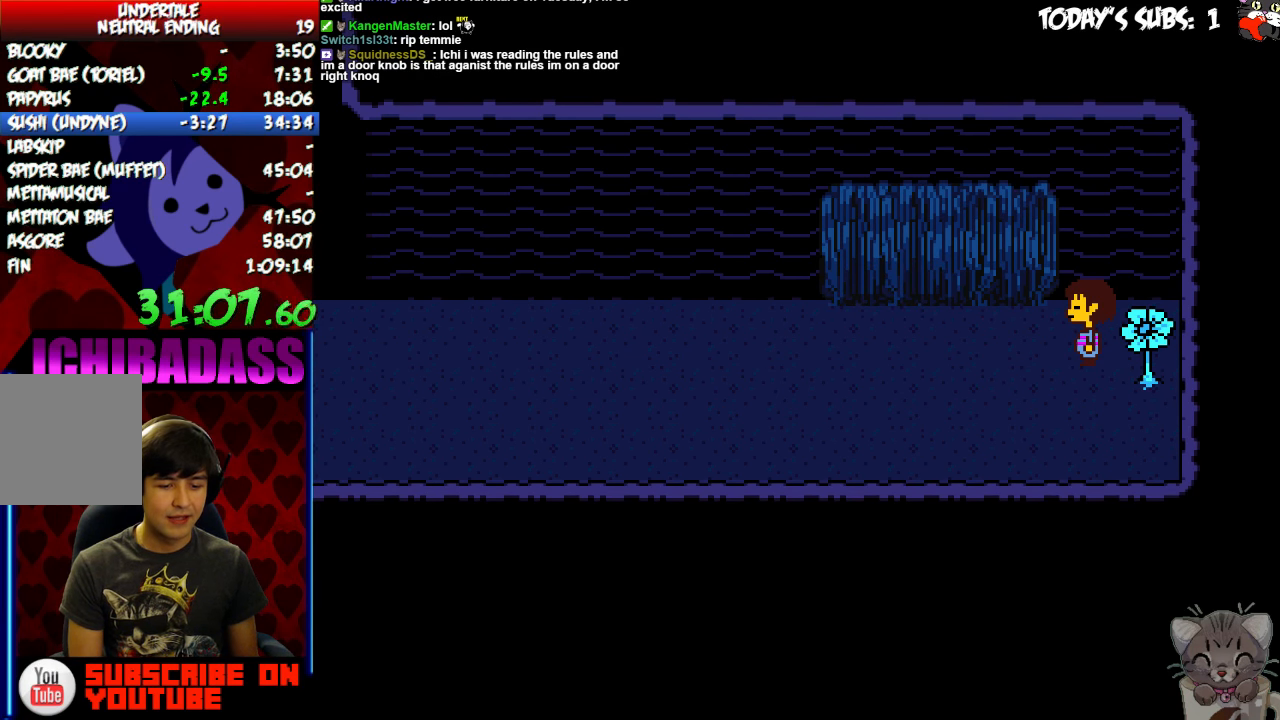
{"keys": ["left"]}
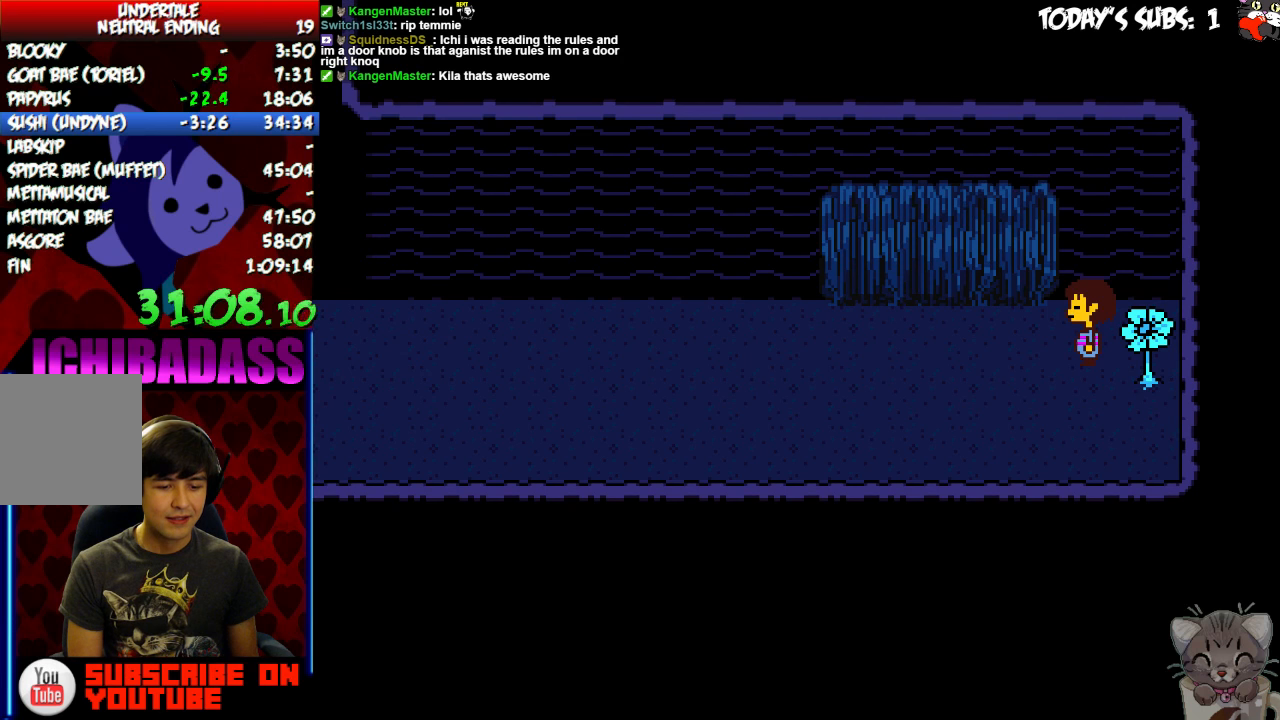
{"keys": ["left"], "events": [[33, "z", "down"], [100, "z", "up"]]}
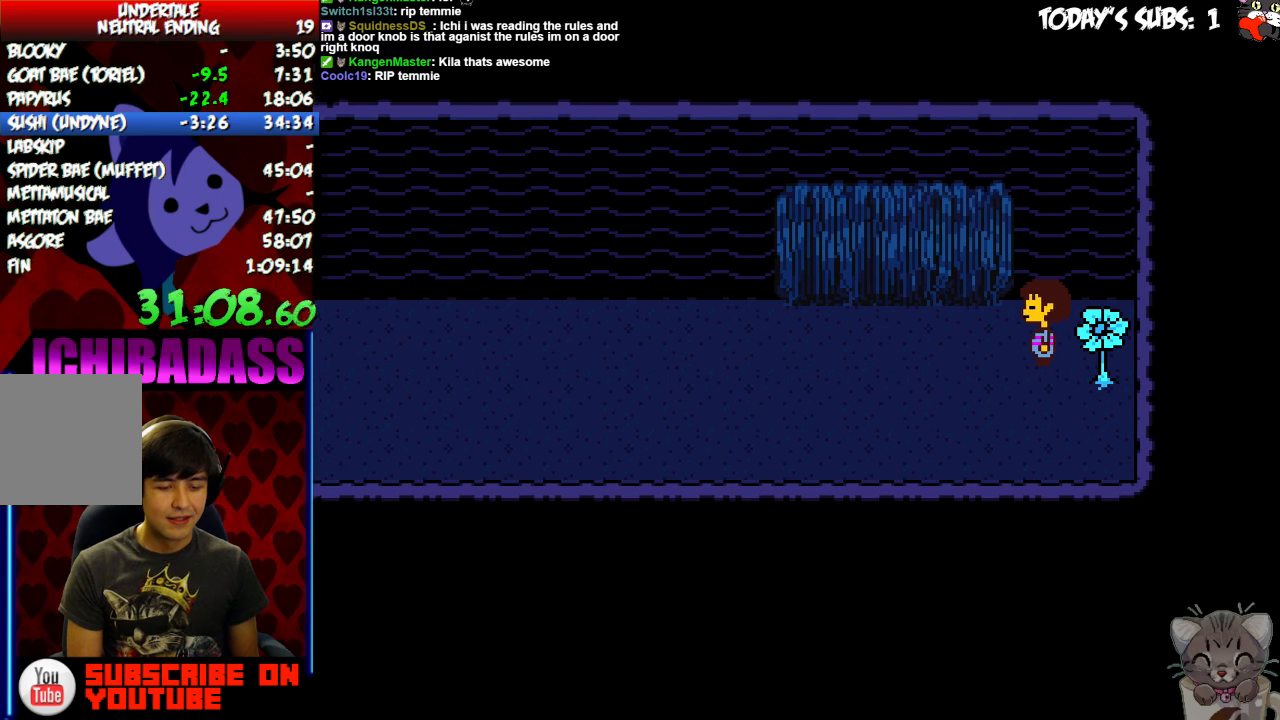
{"keys": ["left"], "events": []}
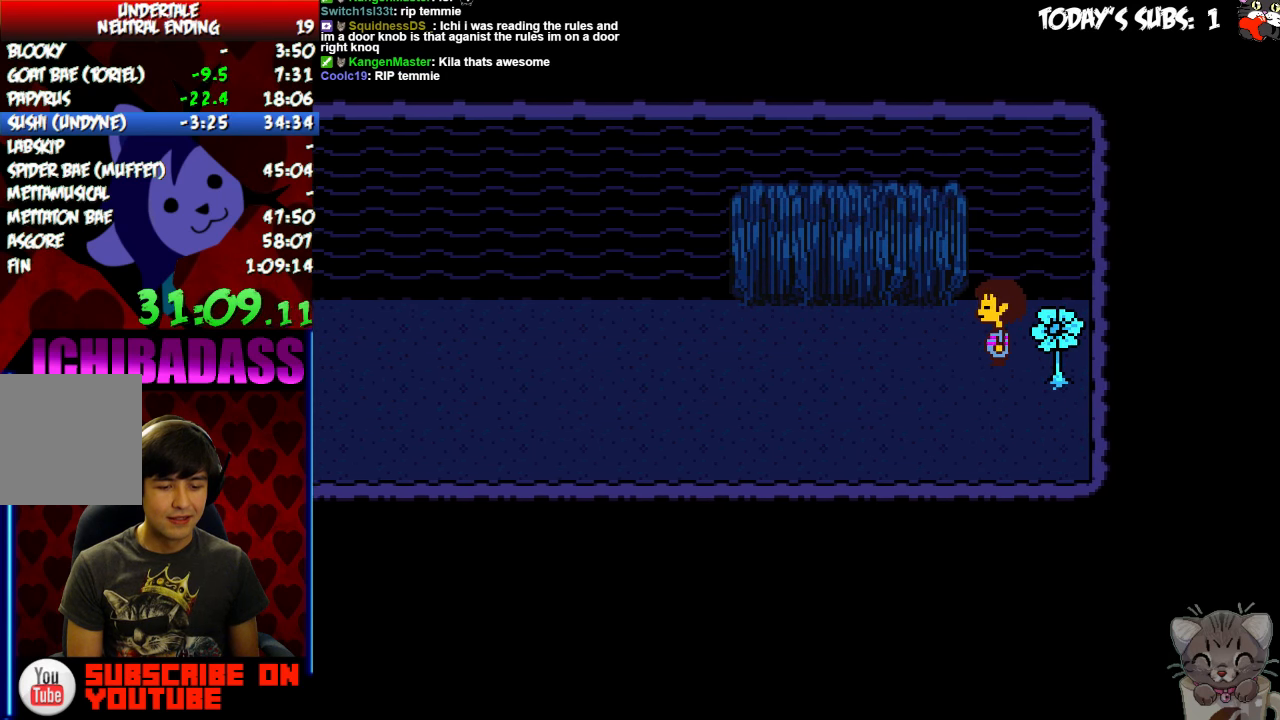
{"keys": ["left"], "events": [[66, "z", "down"], [100, "x", "down"], [100, "z", "up"], [166, "x", "up"], [233, "z", "down"], [300, "x", "down"], [300, "z", "up"], [366, "x", "up"]]}
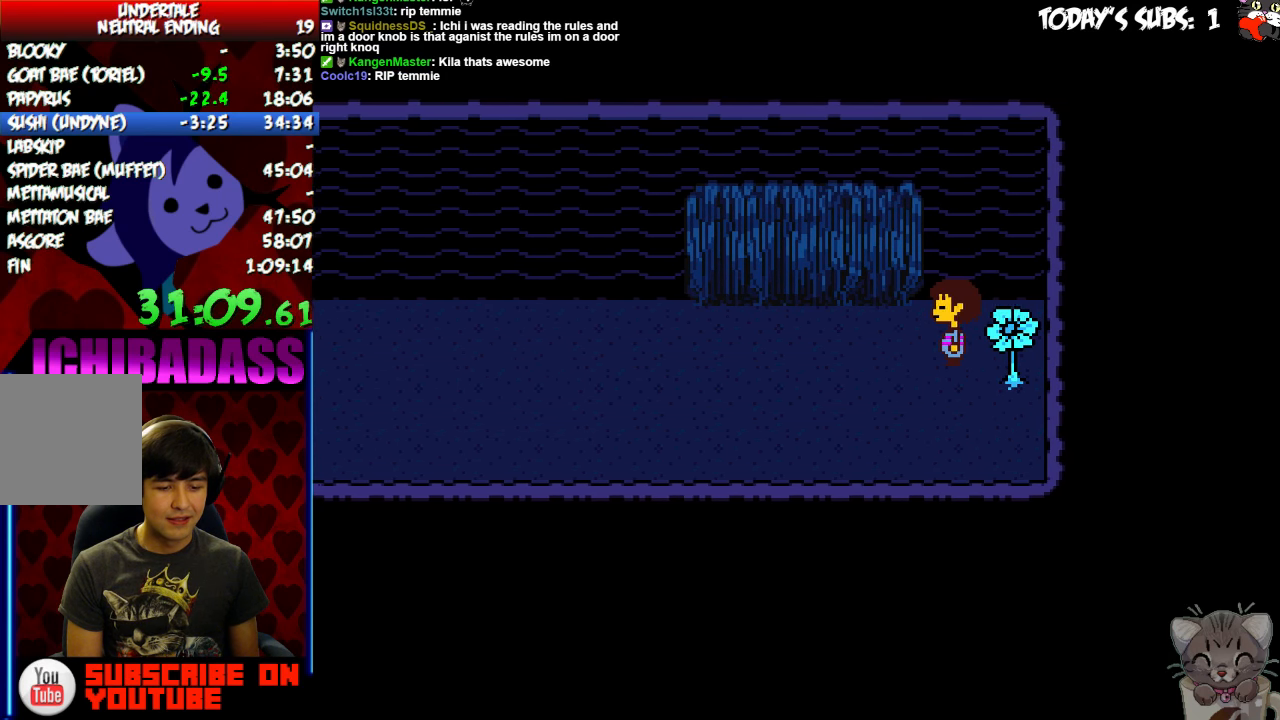
{"keys": ["left"], "events": []}
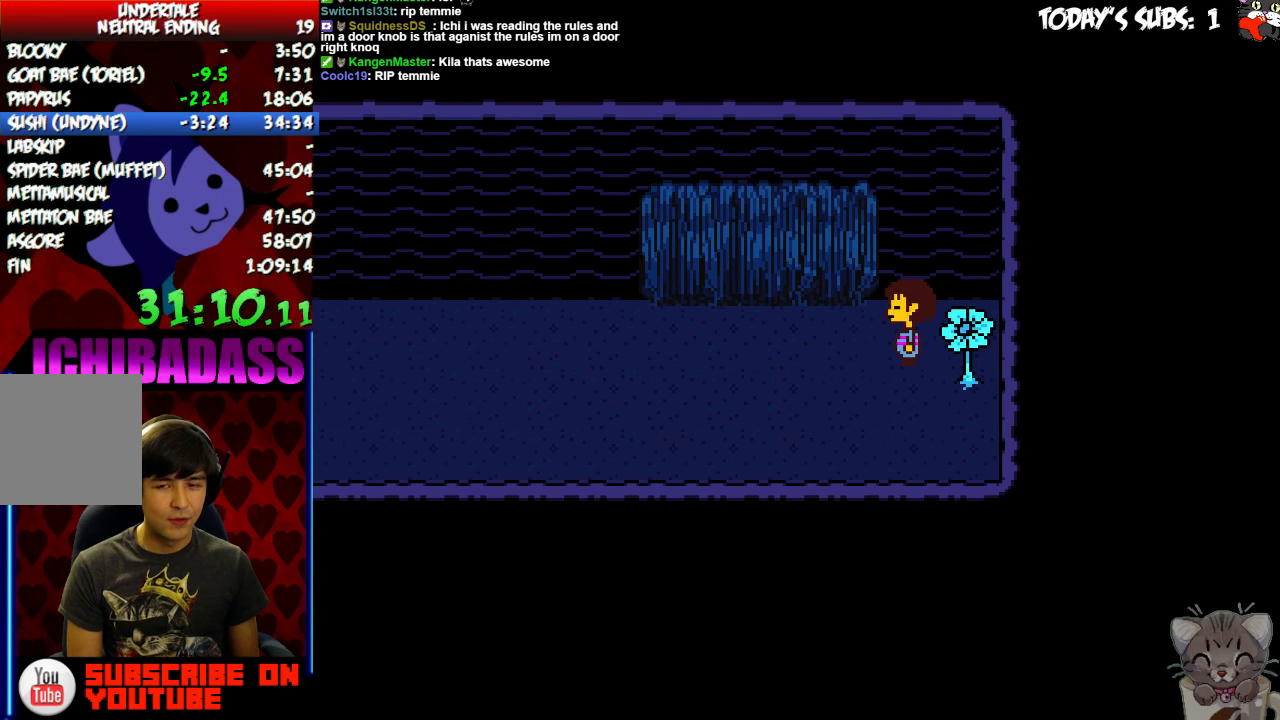
{"keys": ["left"], "events": []}
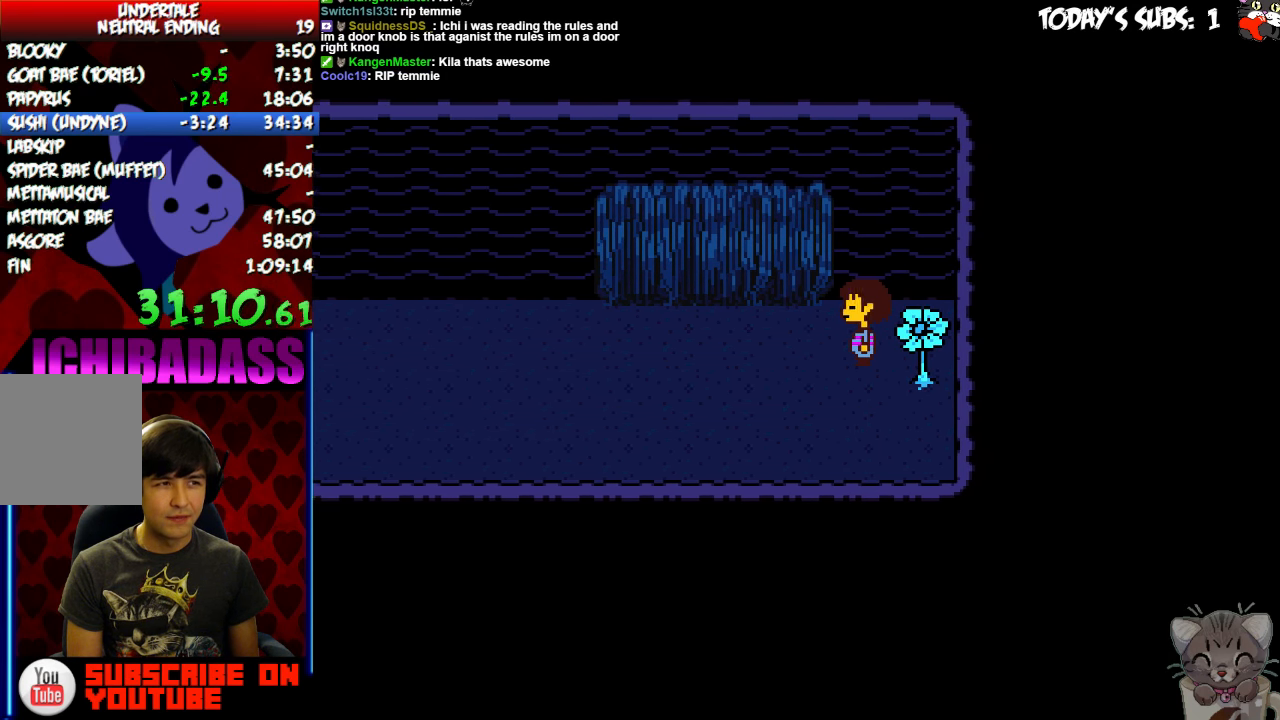
{"keys": ["left"], "events": []}
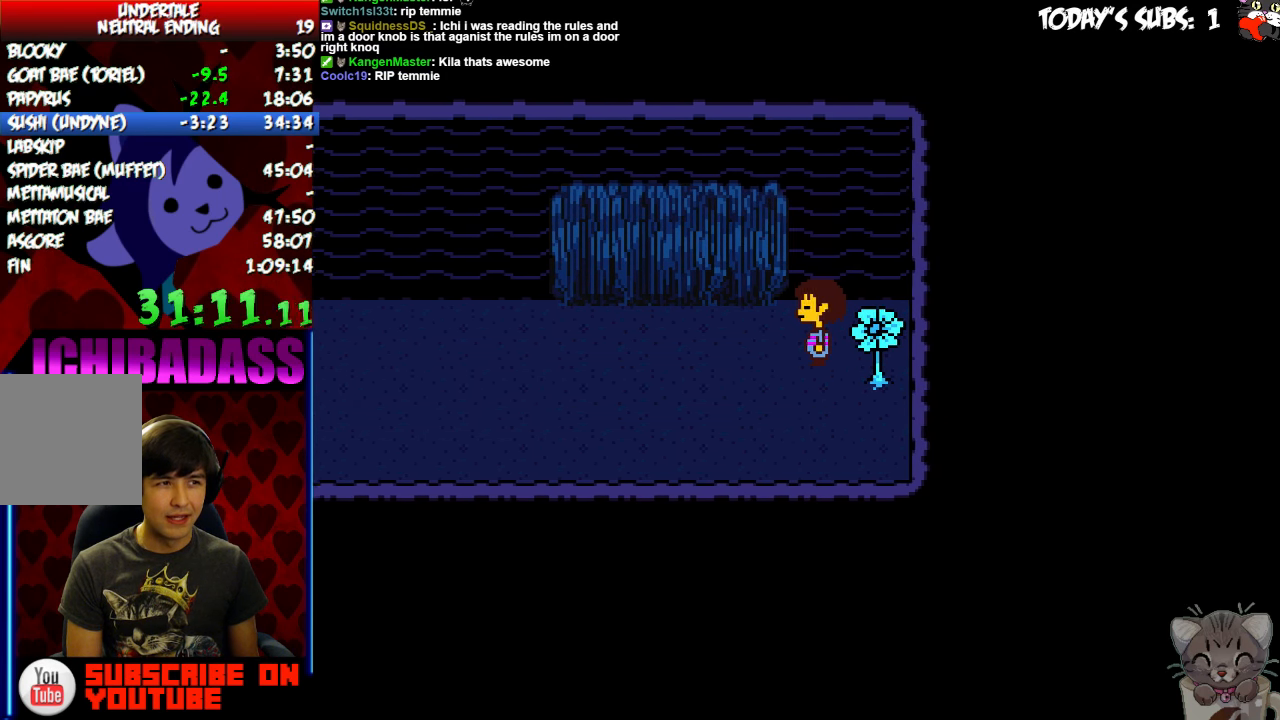
{"keys": ["left"], "events": []}
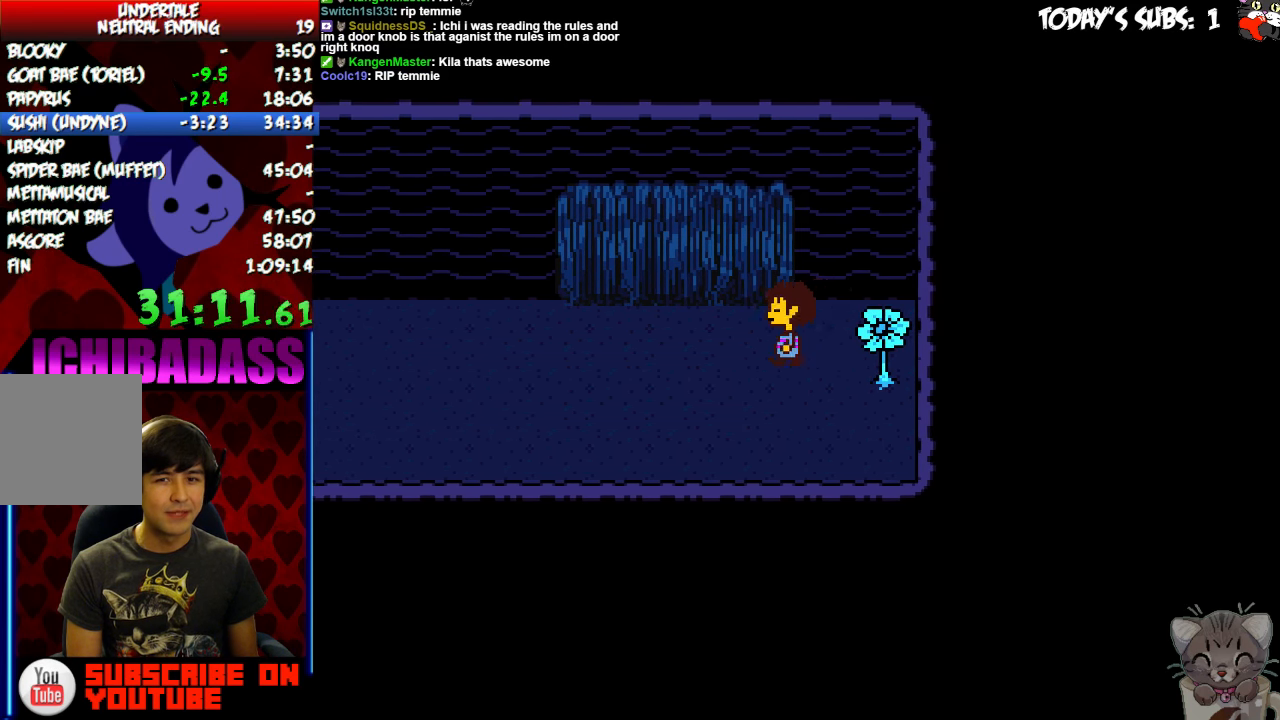
{"keys": ["left"], "events": []}
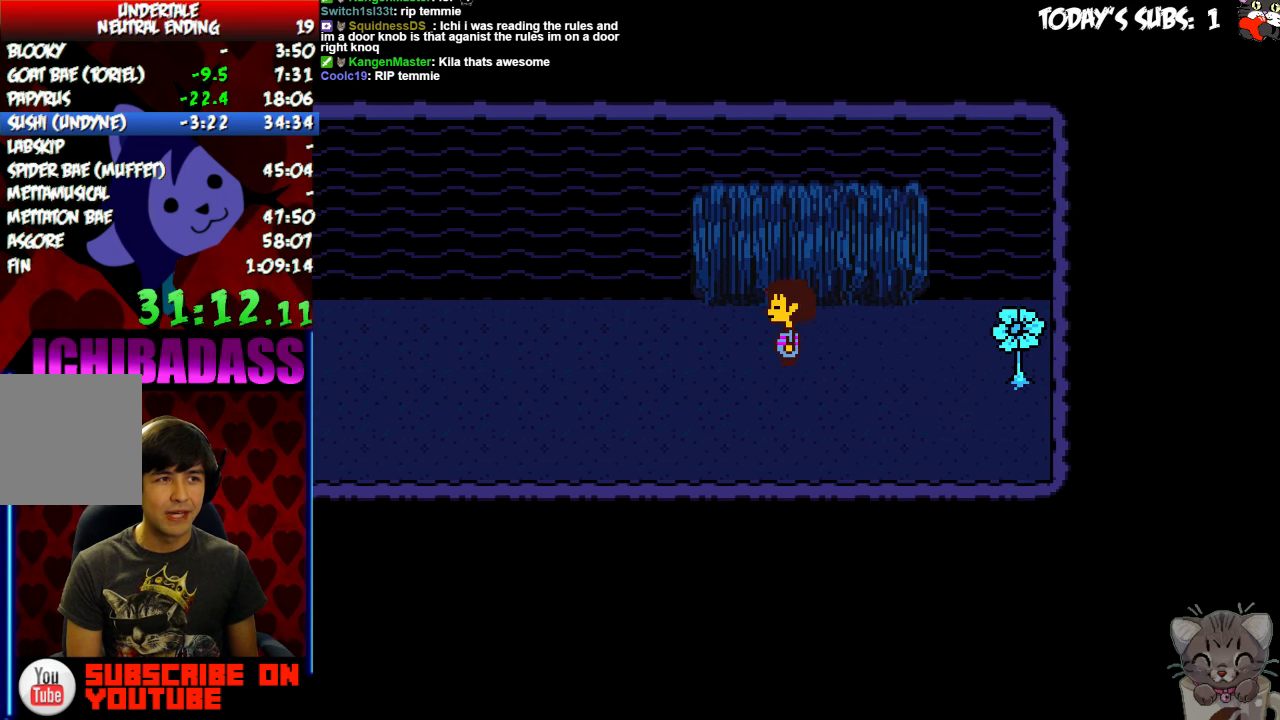
{"keys": ["left", "up"], "events": [[300, "up", "down"]]}
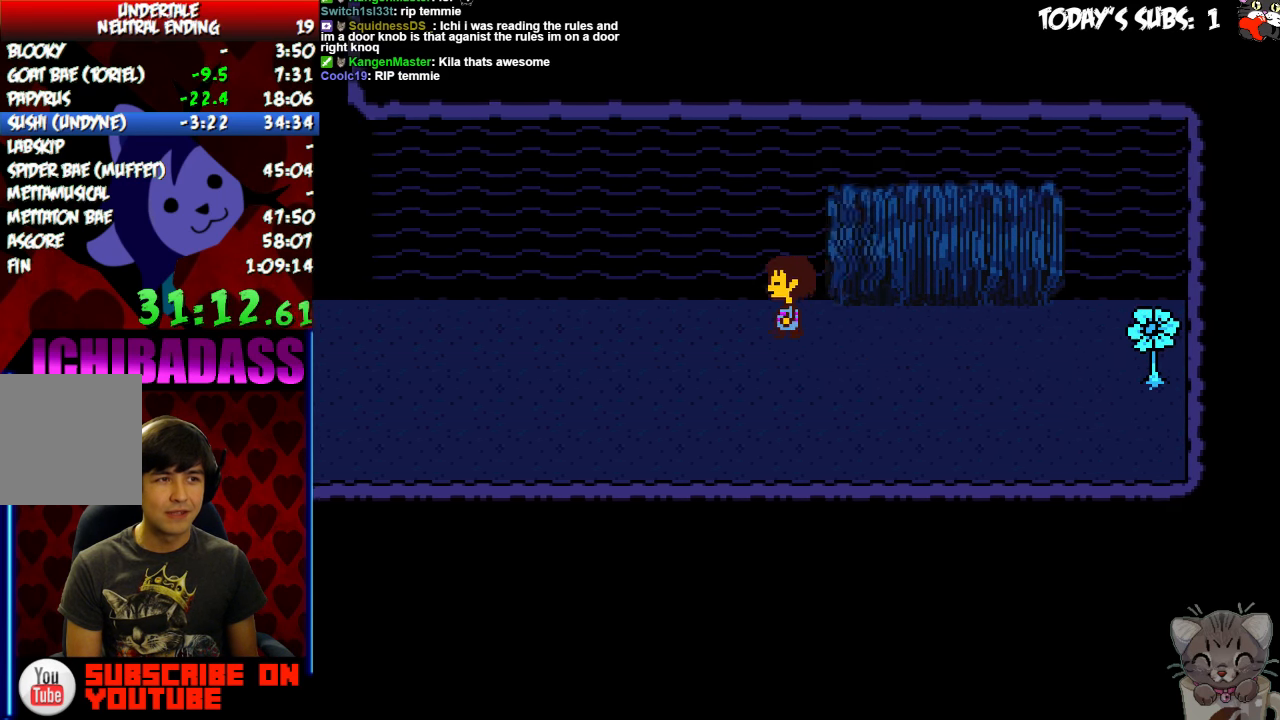
{"keys": ["left", "up"], "events": []}
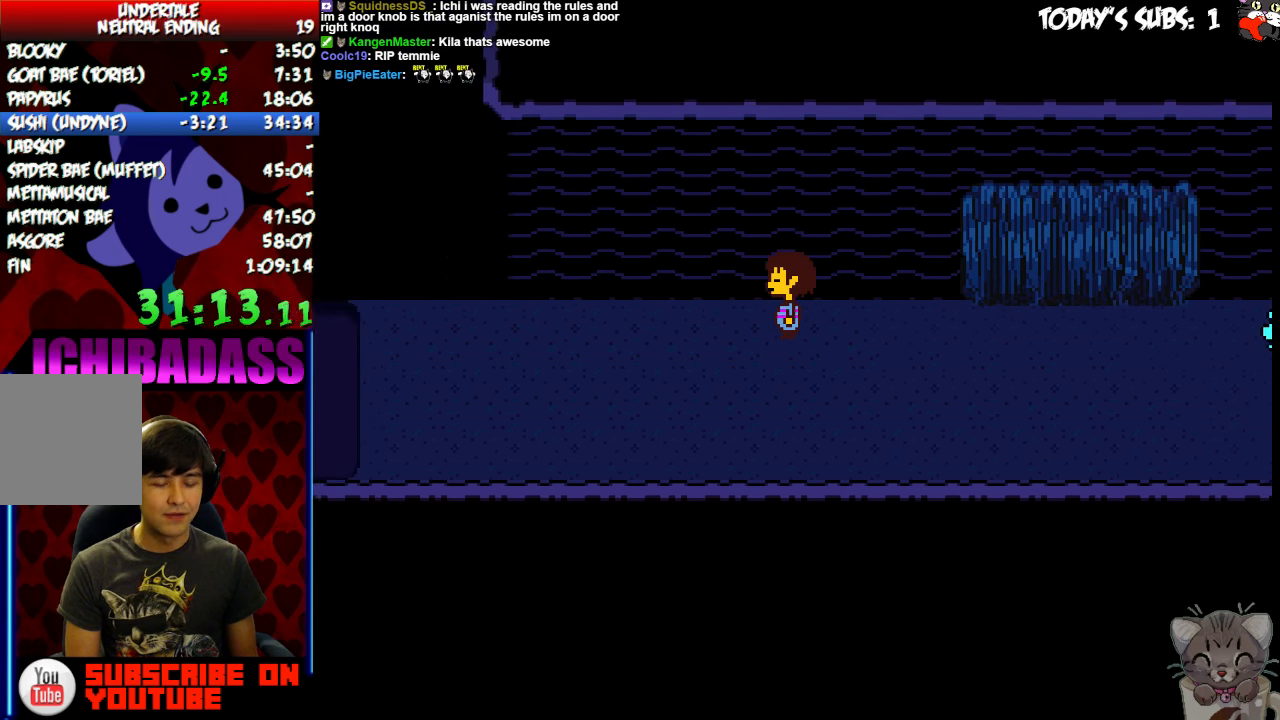
{"keys": ["left", "up"]}
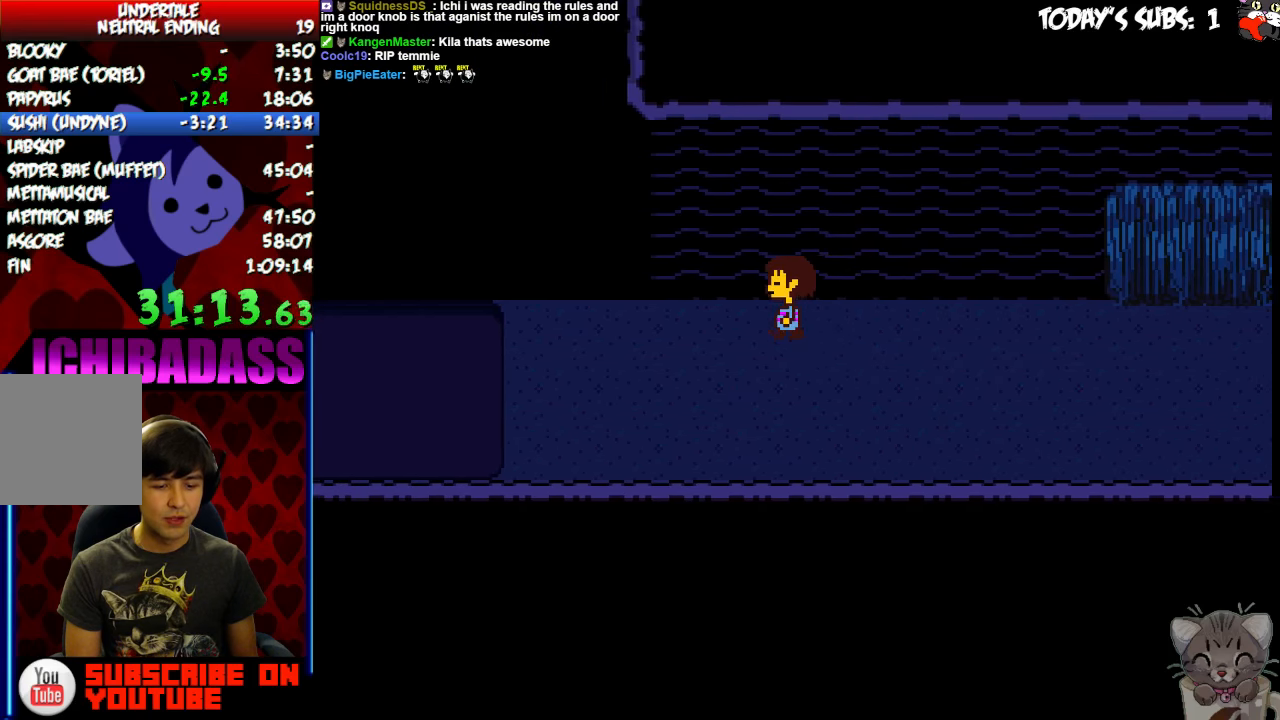
{"keys": ["left", "up"], "events": []}
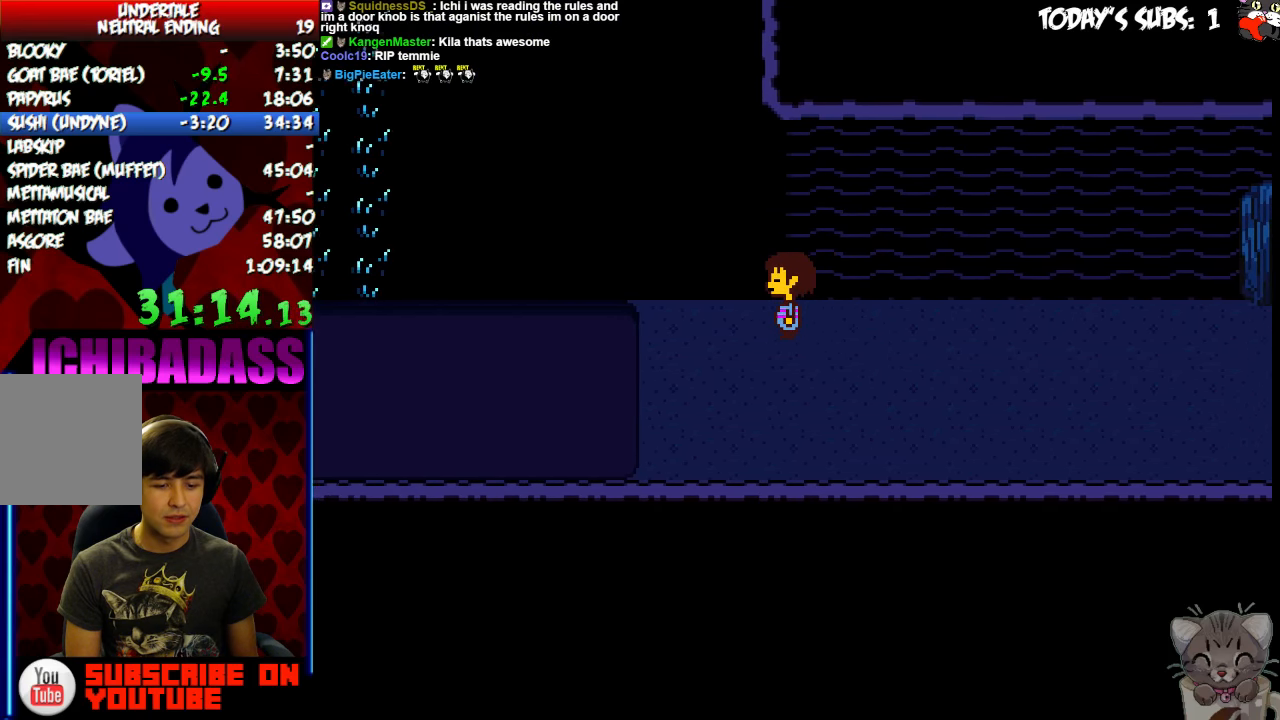
{"keys": ["left", "up"], "events": []}
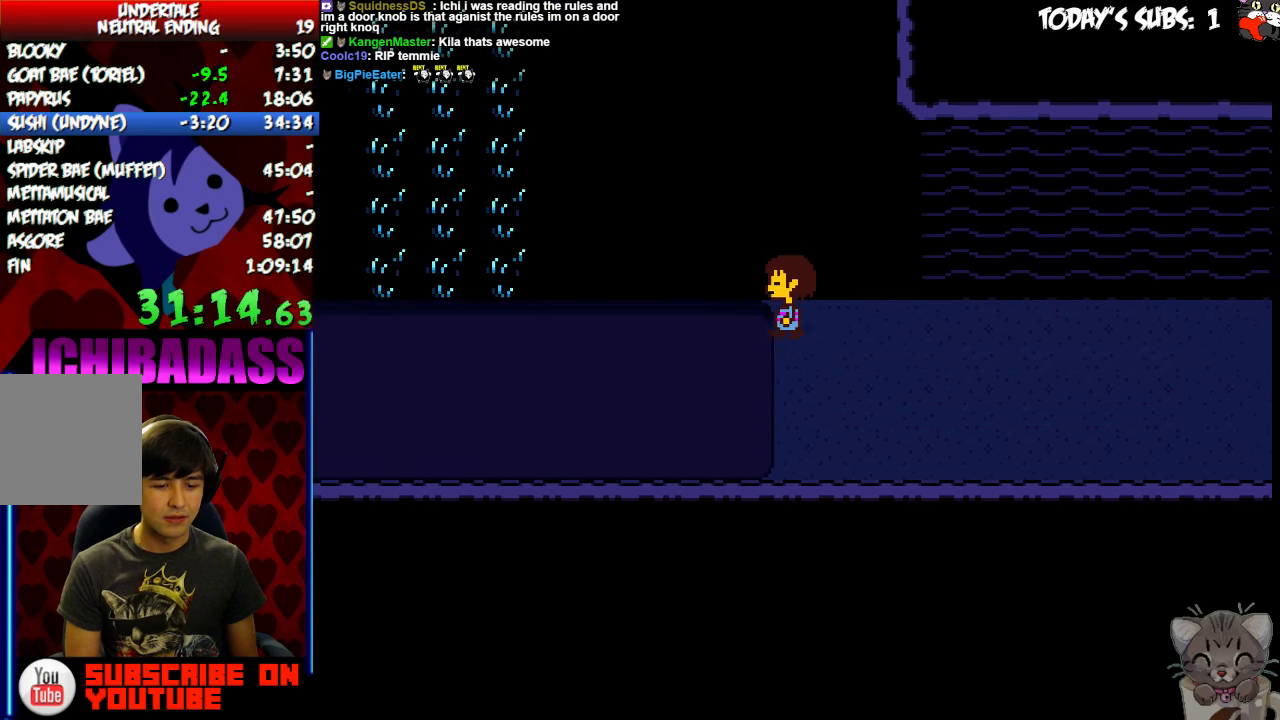
{"keys": ["left", "up"], "events": []}
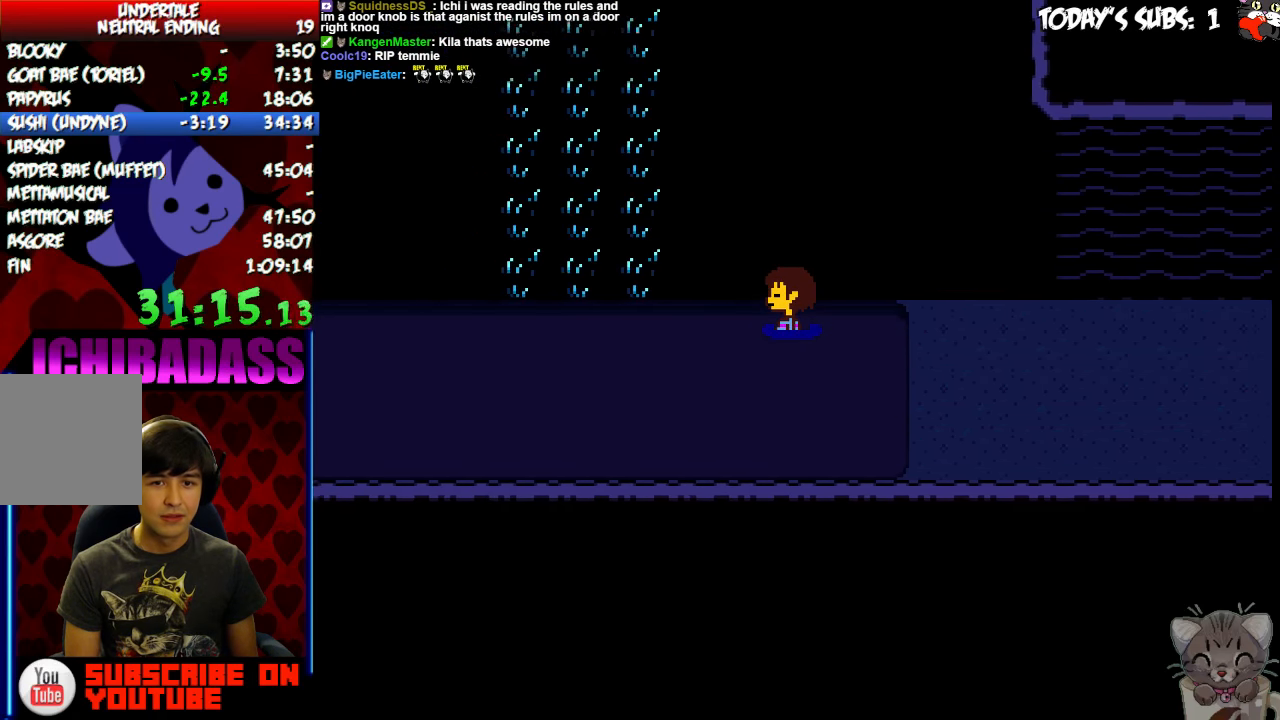
{"keys": ["left", "up"], "events": []}
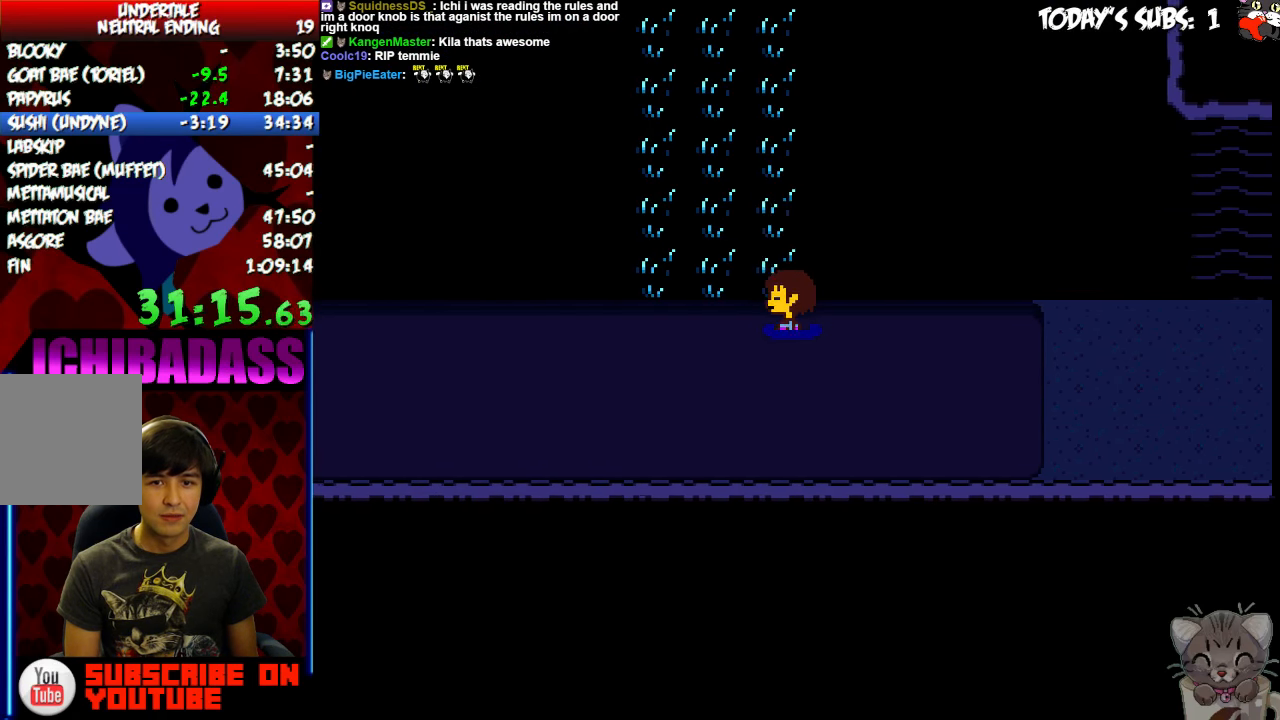
{"keys": ["up"]}
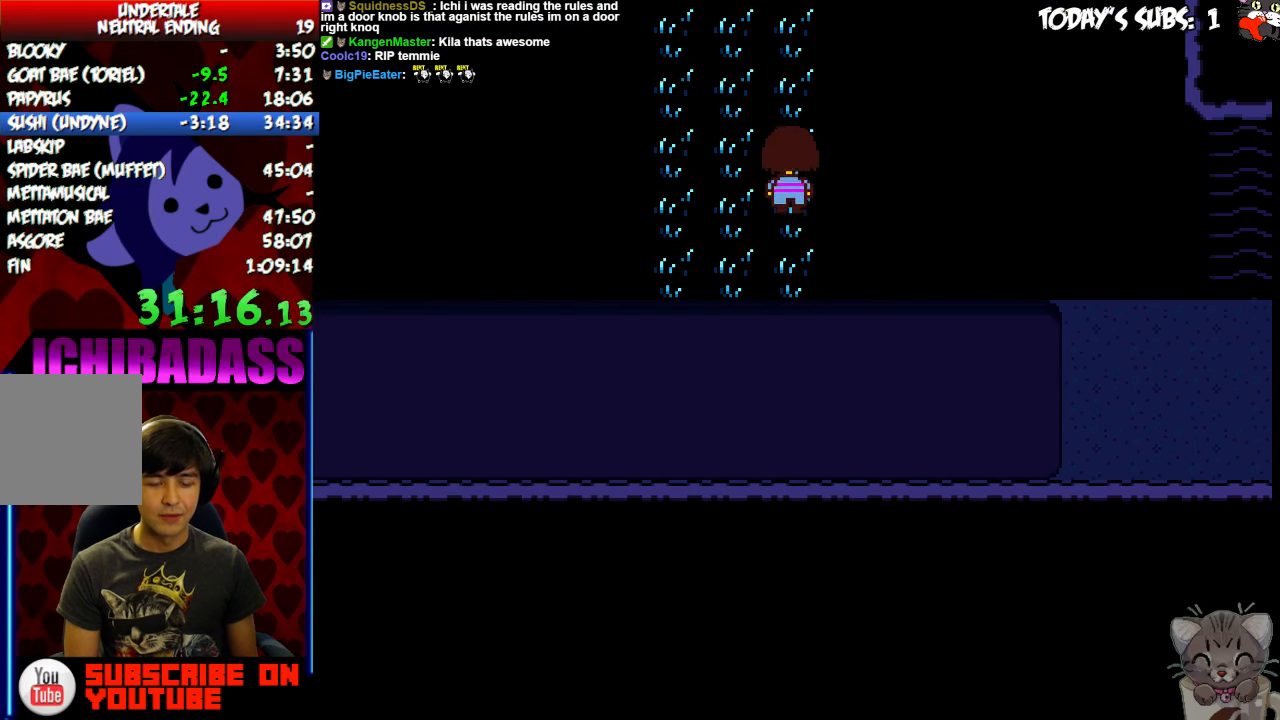
{"keys": ["up"], "events": []}
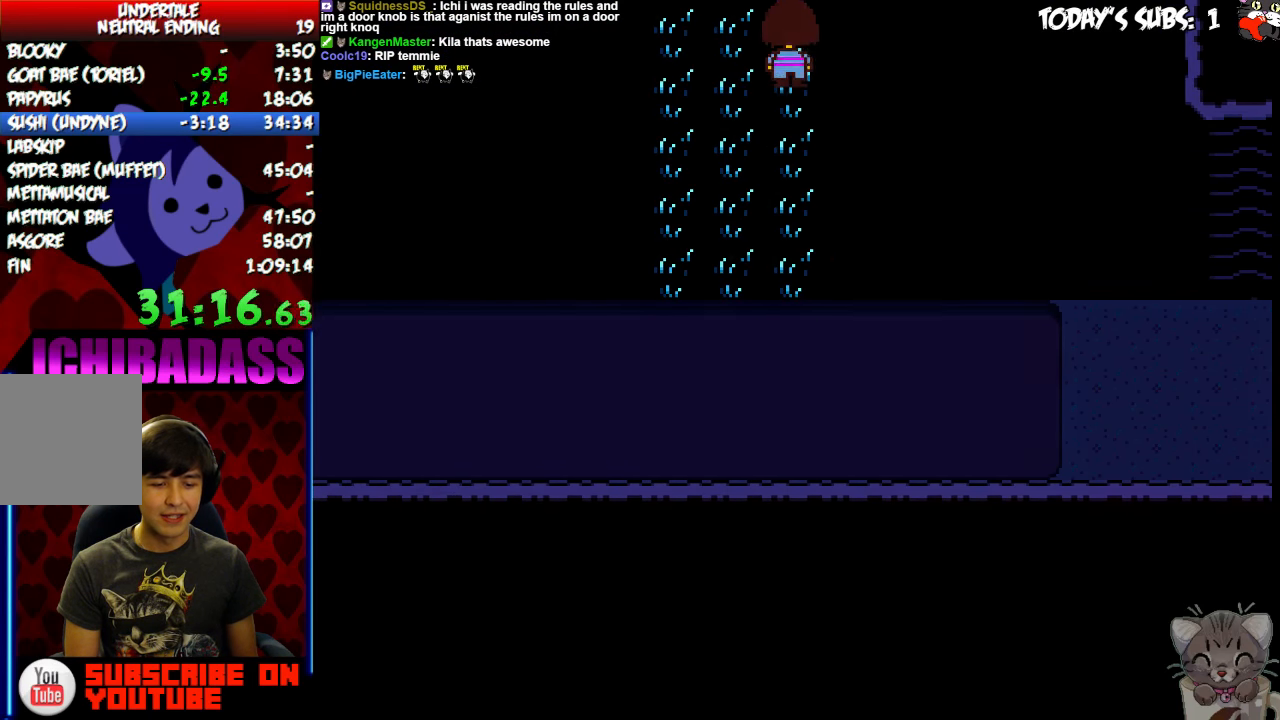
{"keys": ["up"], "events": []}
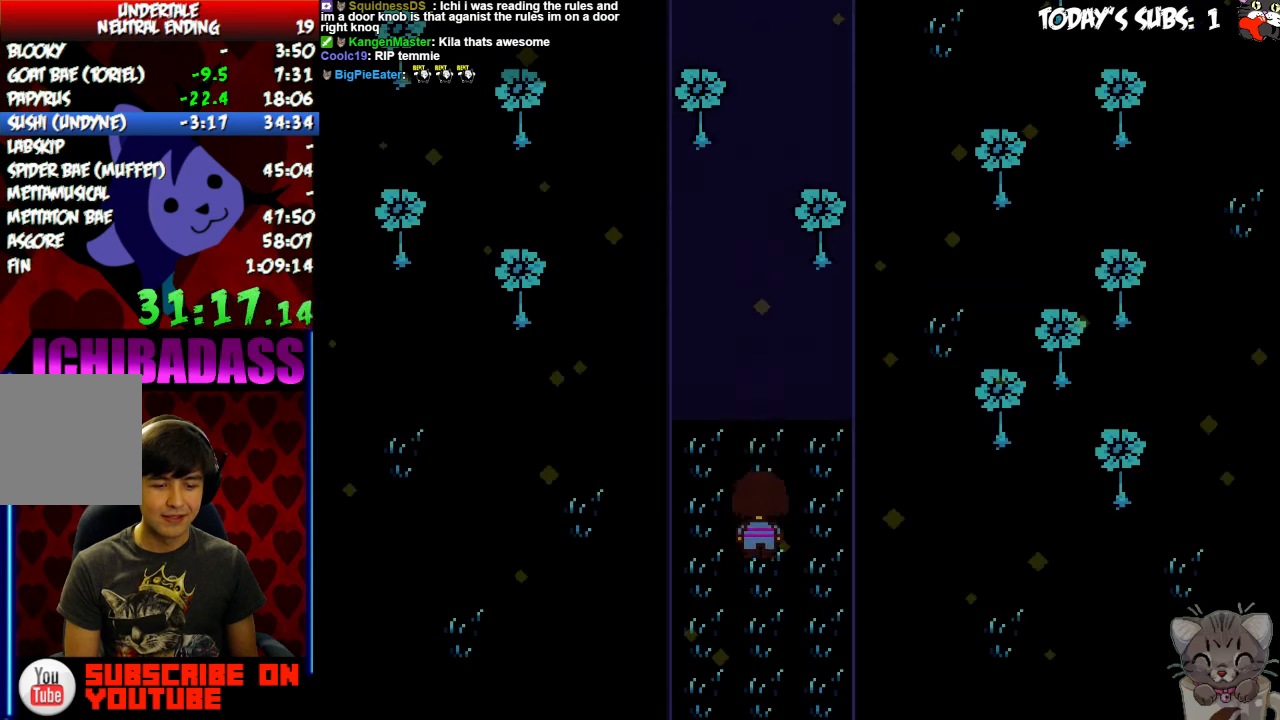
{"keys": ["up"], "events": []}
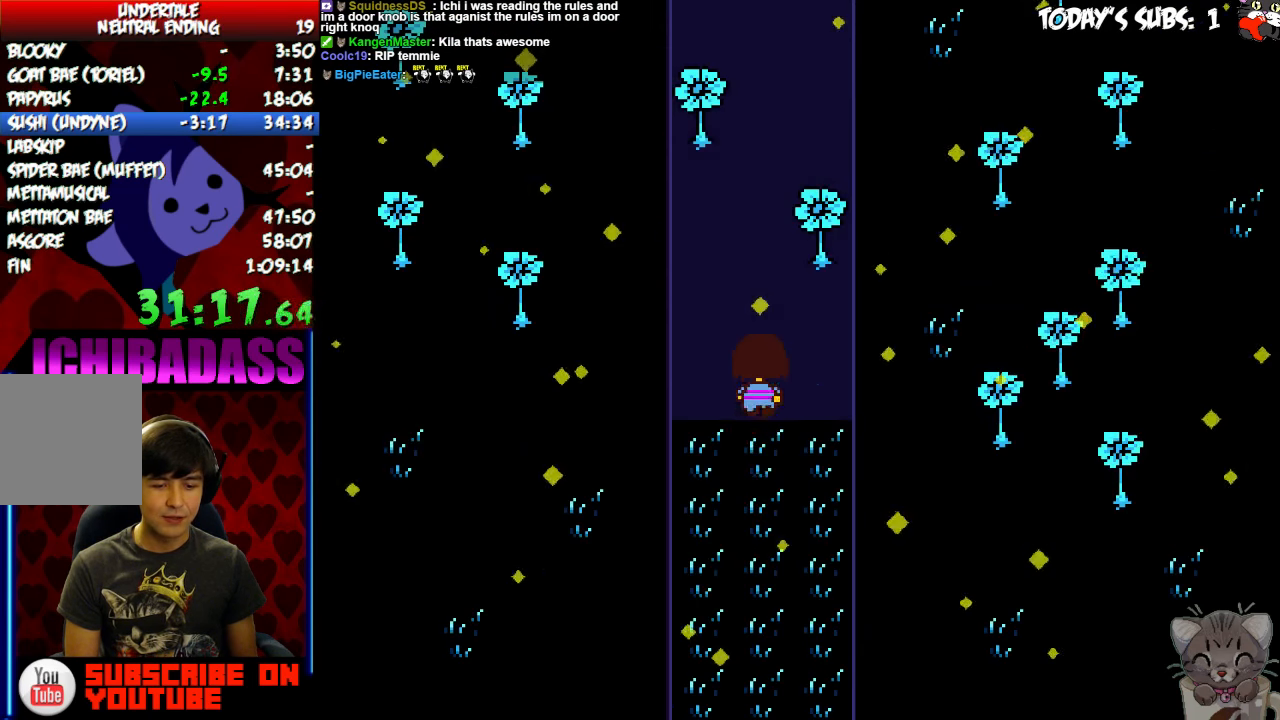
{"keys": ["up"], "events": [[33, "left", "down"], [66, "left", "up"]]}
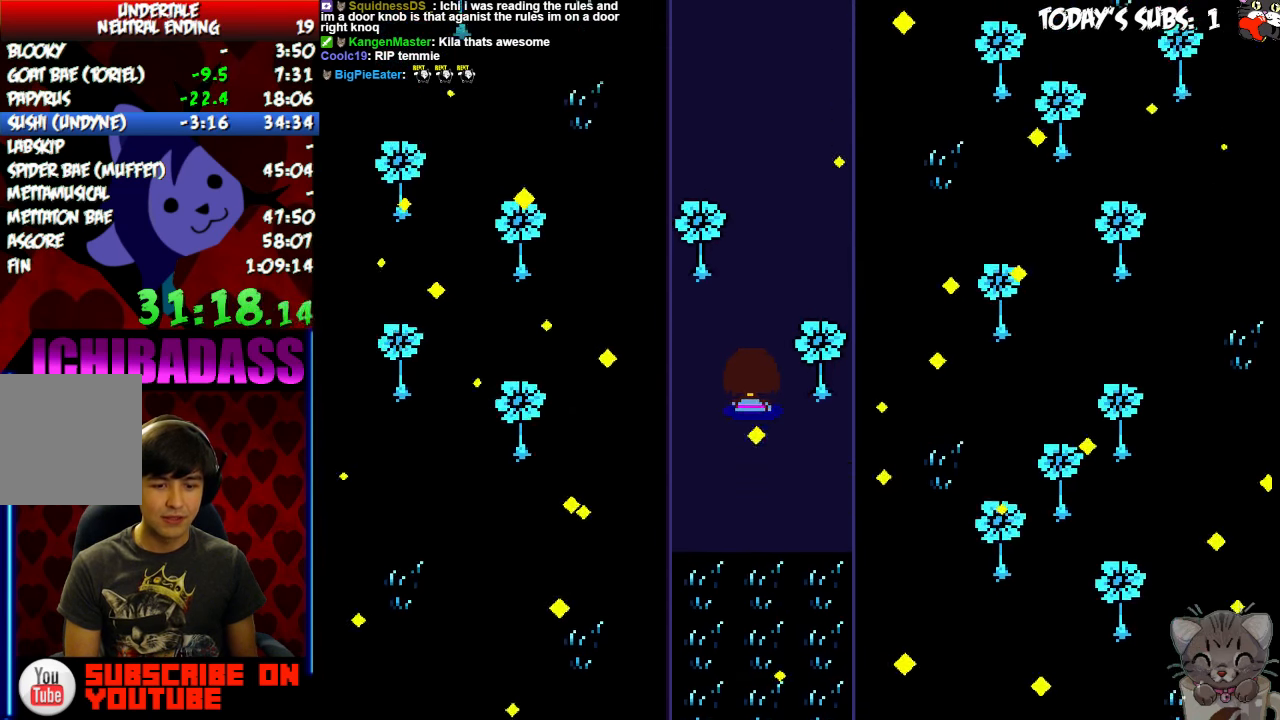
{"keys": ["up"], "events": [[200, "right", "down"], [266, "right", "up"]]}
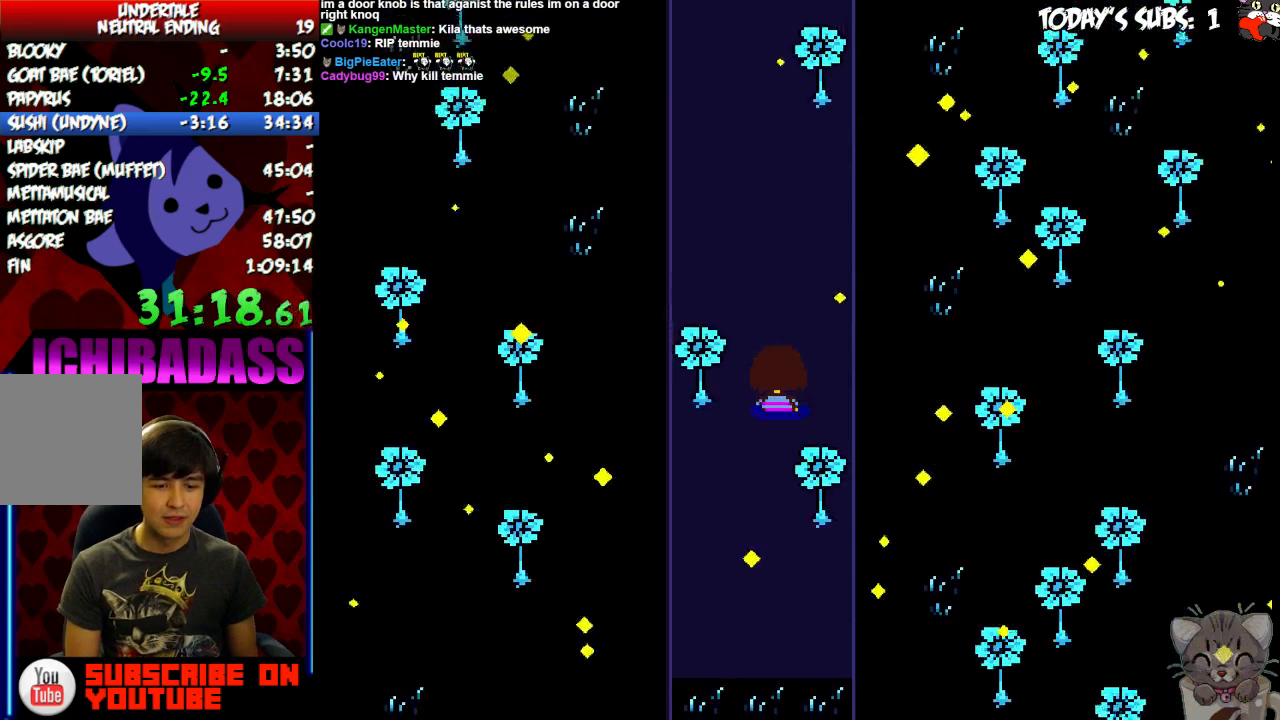
{"keys": ["up"], "events": [[267, "left", "down"], [300, "left", "up"]]}
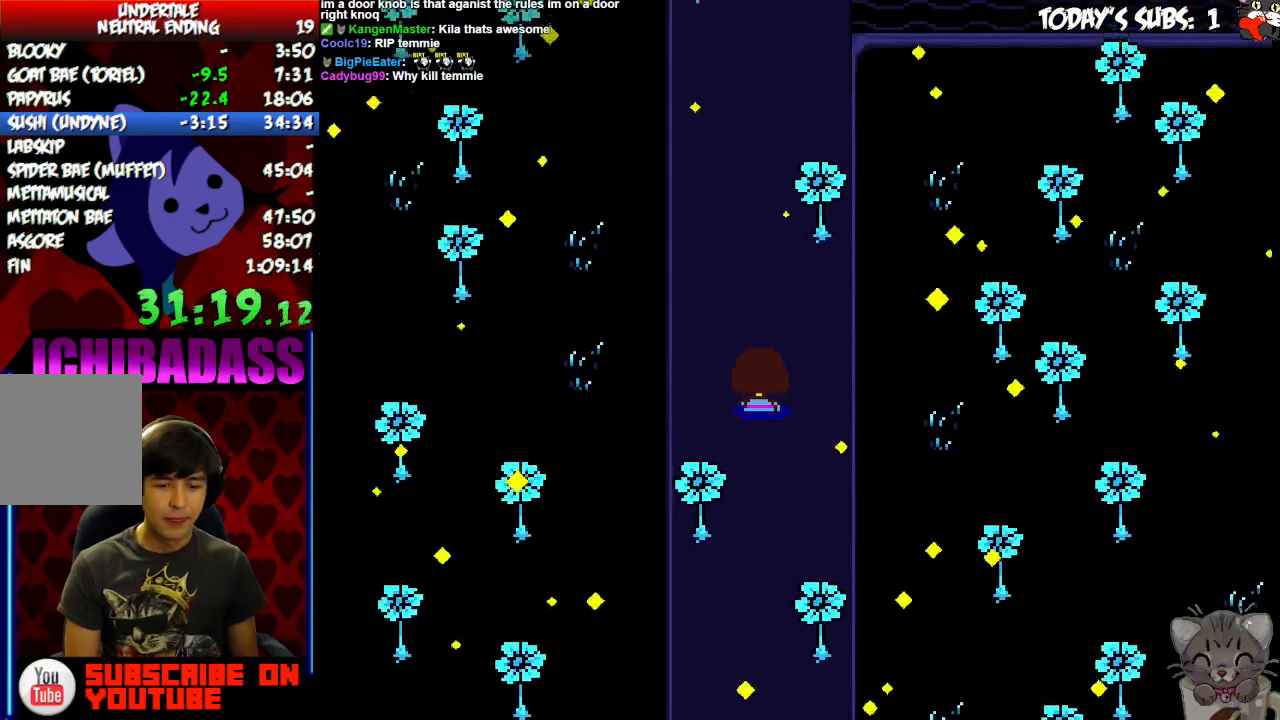
{"keys": ["up"], "events": []}
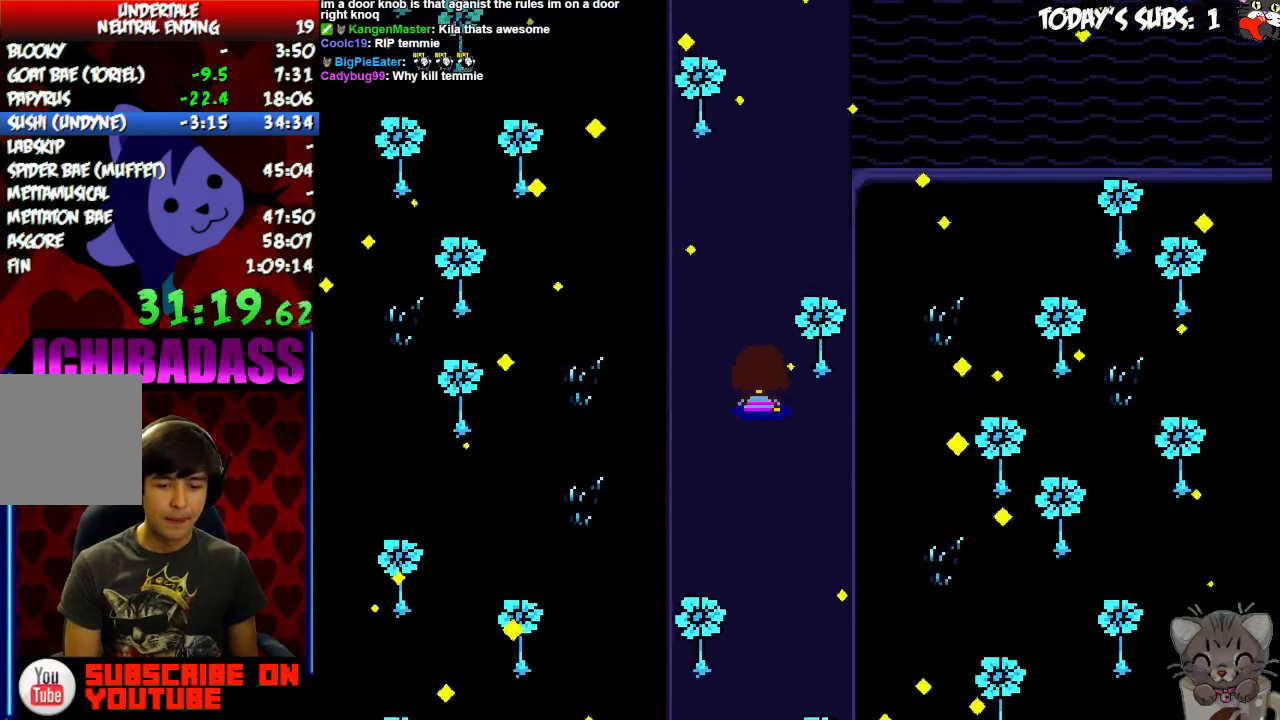
{"keys": ["up"], "events": []}
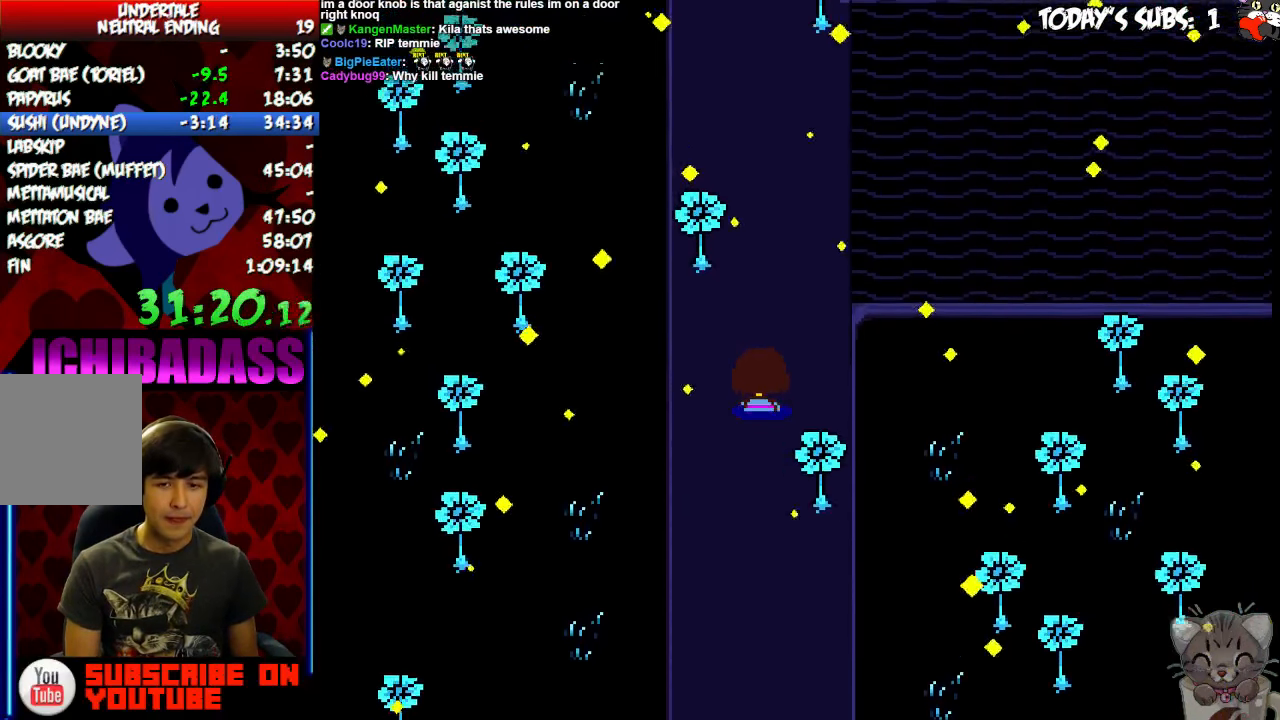
{"keys": ["up"], "events": []}
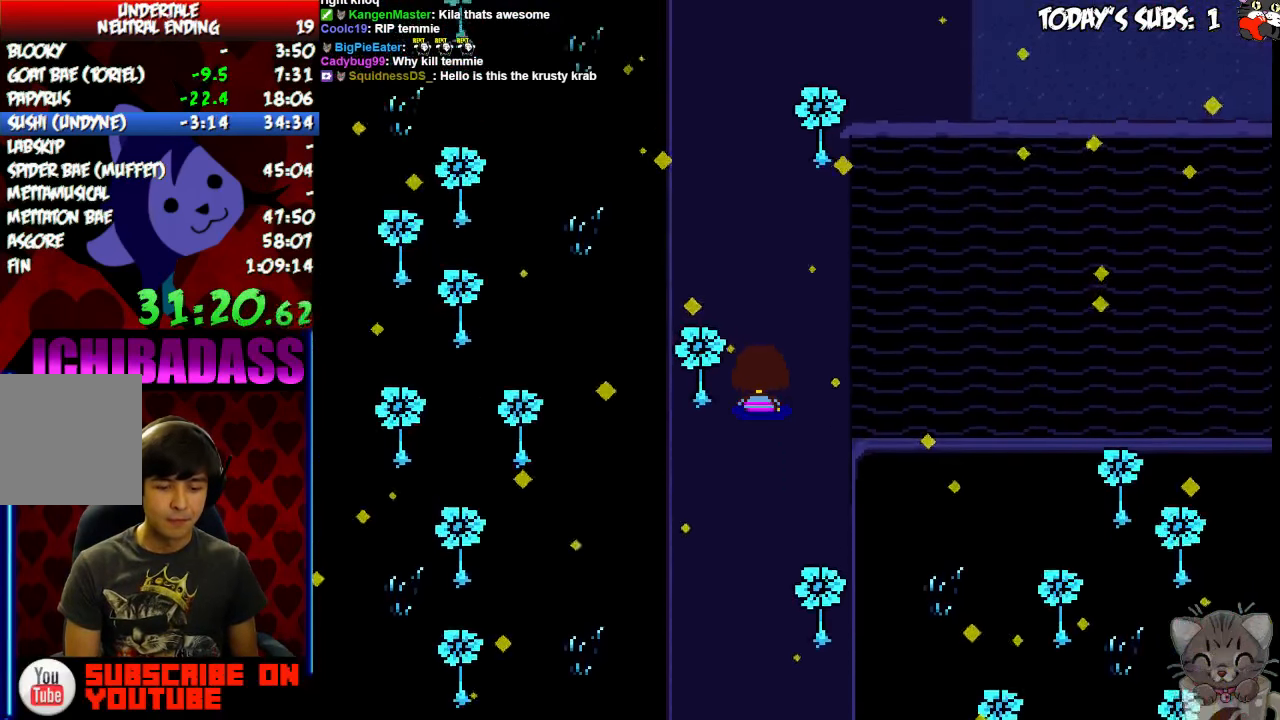
{"keys": ["up"], "events": []}
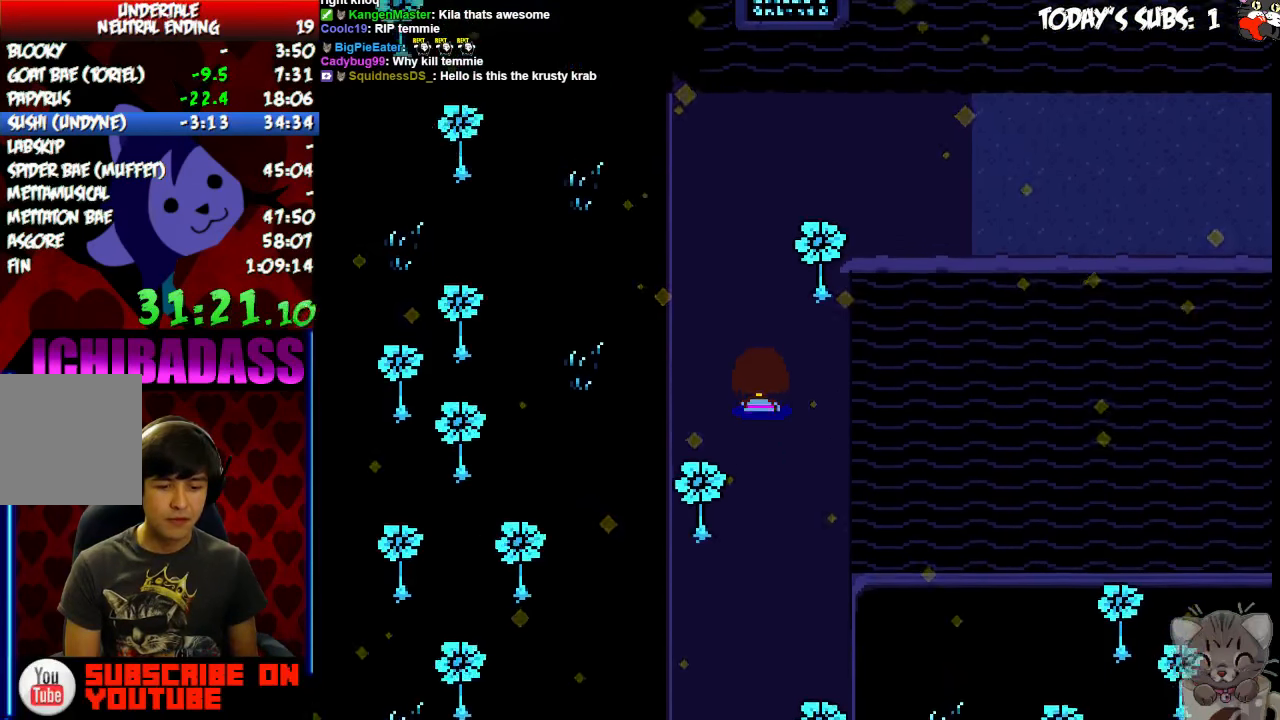
{"keys": ["up"], "events": []}
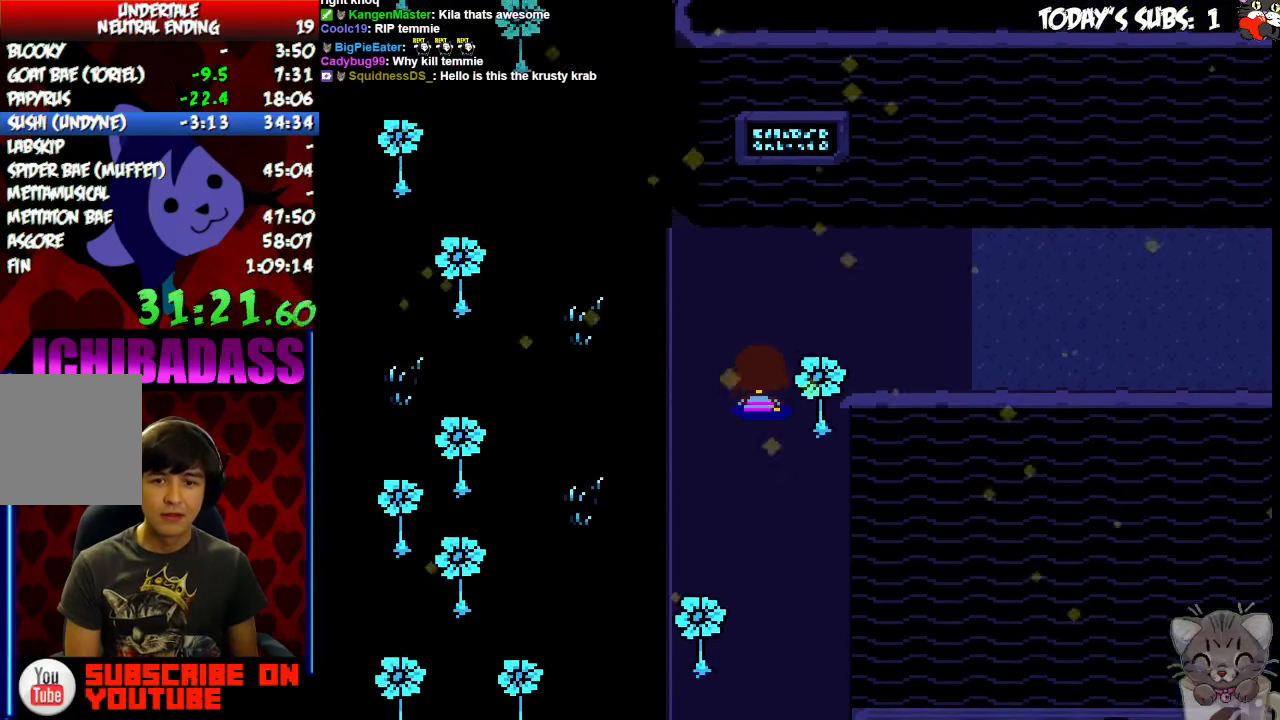
{"keys": ["right"], "events": [[200, "right", "down"], [367, "up", "up"]]}